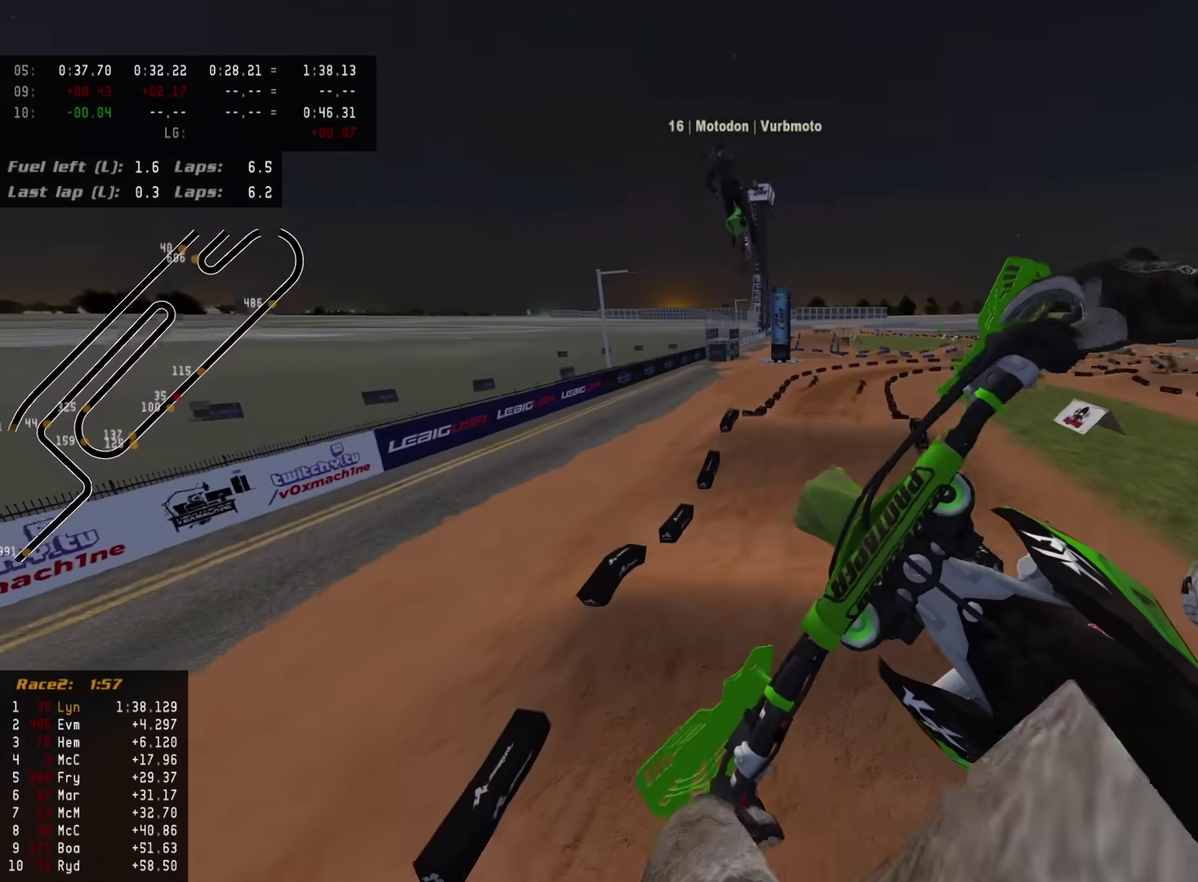
Gameplay with a controller (PlayStation layout); each line is a JSON object with the inputs held at the frame after it (dt_ms = milliseconds from this image to that frame). "events" lists button and stick changes between this image and that frame as [ms after this image, input, new state], when the widget could be followed in between.
{"dt_ms": 600, "buttons": ["R2"], "left_stick": "center", "right_stick": "down-left", "events": [[567, "left_stick", "center"]]}
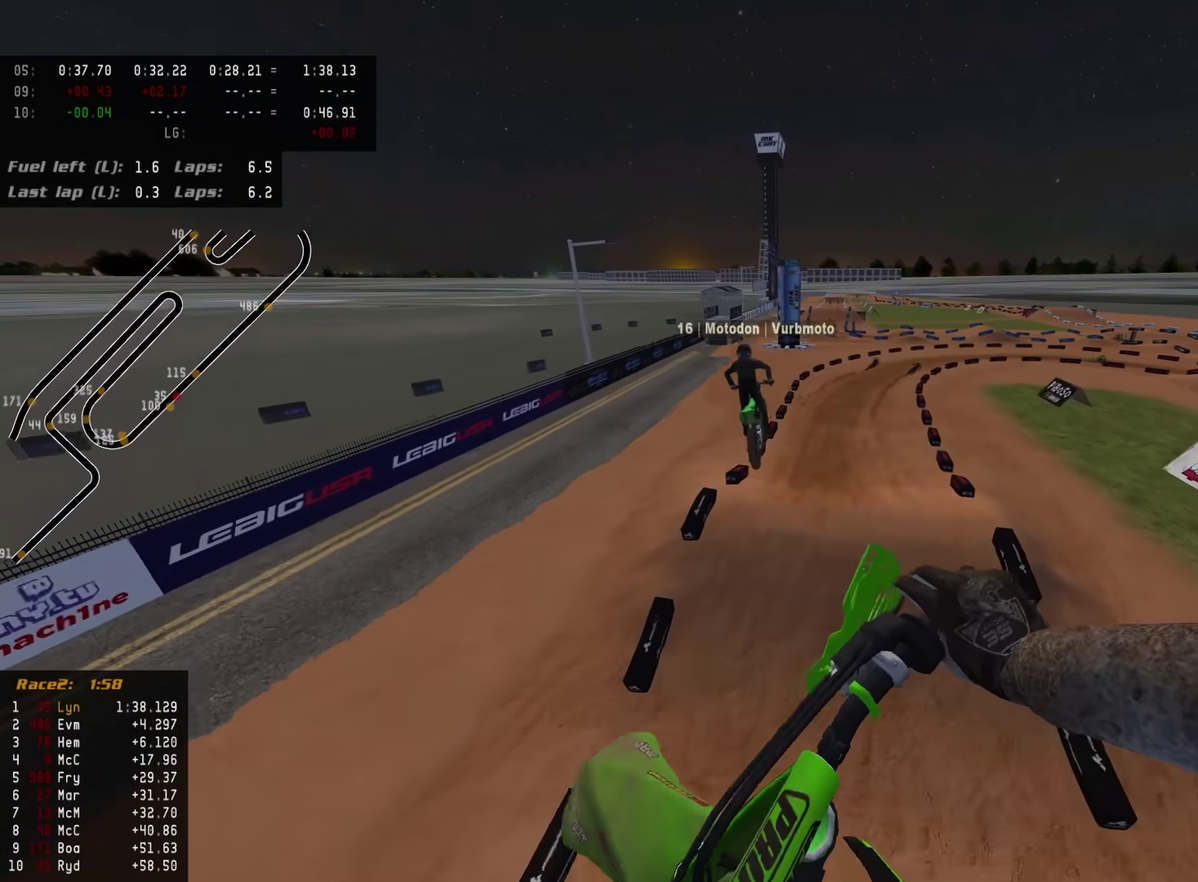
{"dt_ms": 400, "buttons": ["R2"], "left_stick": "right", "right_stick": "up-left", "events": [[33, "right_stick", "left"], [350, "left_stick", "right"], [367, "right_stick", "up-left"]]}
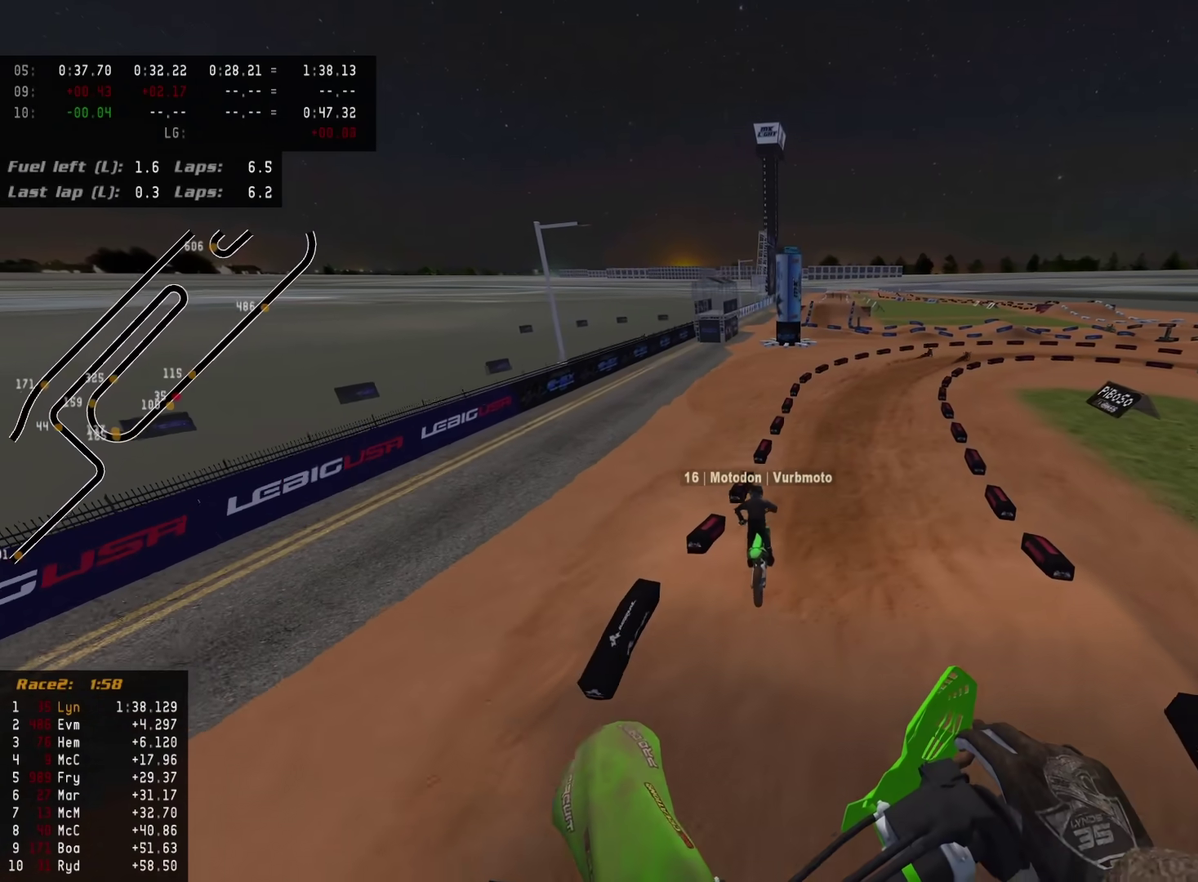
{"dt_ms": 500, "buttons": ["R2"], "left_stick": "center", "right_stick": "up-left", "events": [[83, "right_stick", "left"], [100, "left_stick", "center"], [267, "right_stick", "up-left"]]}
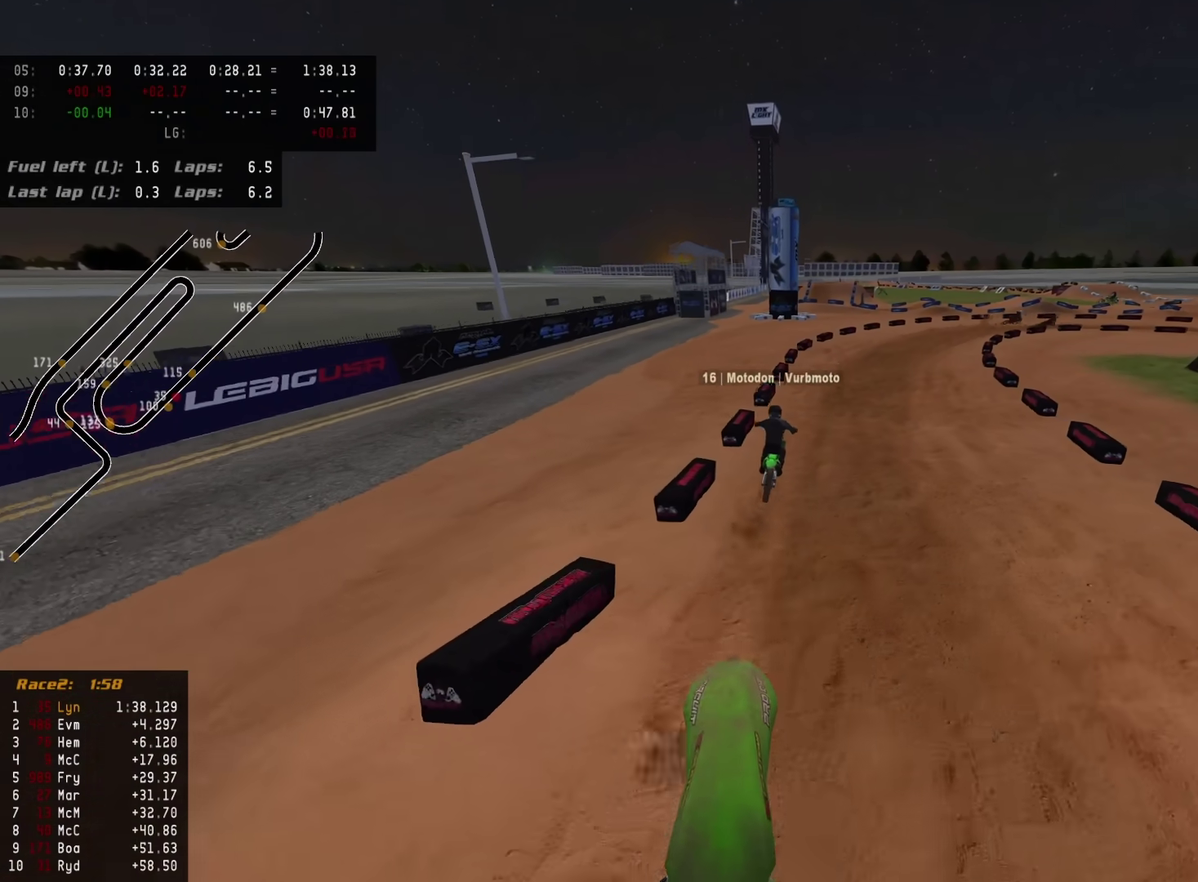
{"dt_ms": 500, "buttons": ["R2"], "left_stick": "up-right", "right_stick": "down-left"}
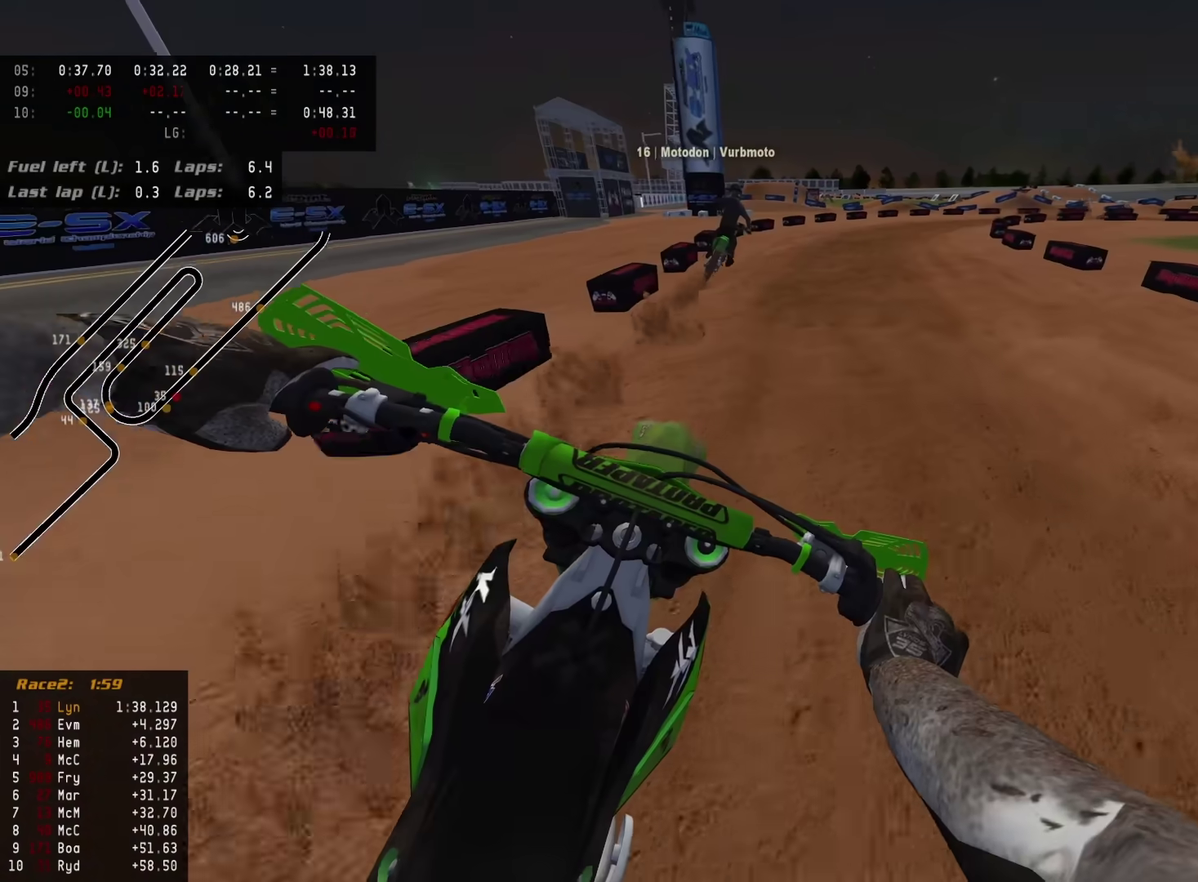
{"dt_ms": 500, "buttons": ["R2"], "left_stick": "up-right", "right_stick": "left", "events": [[433, "right_stick", "left"]]}